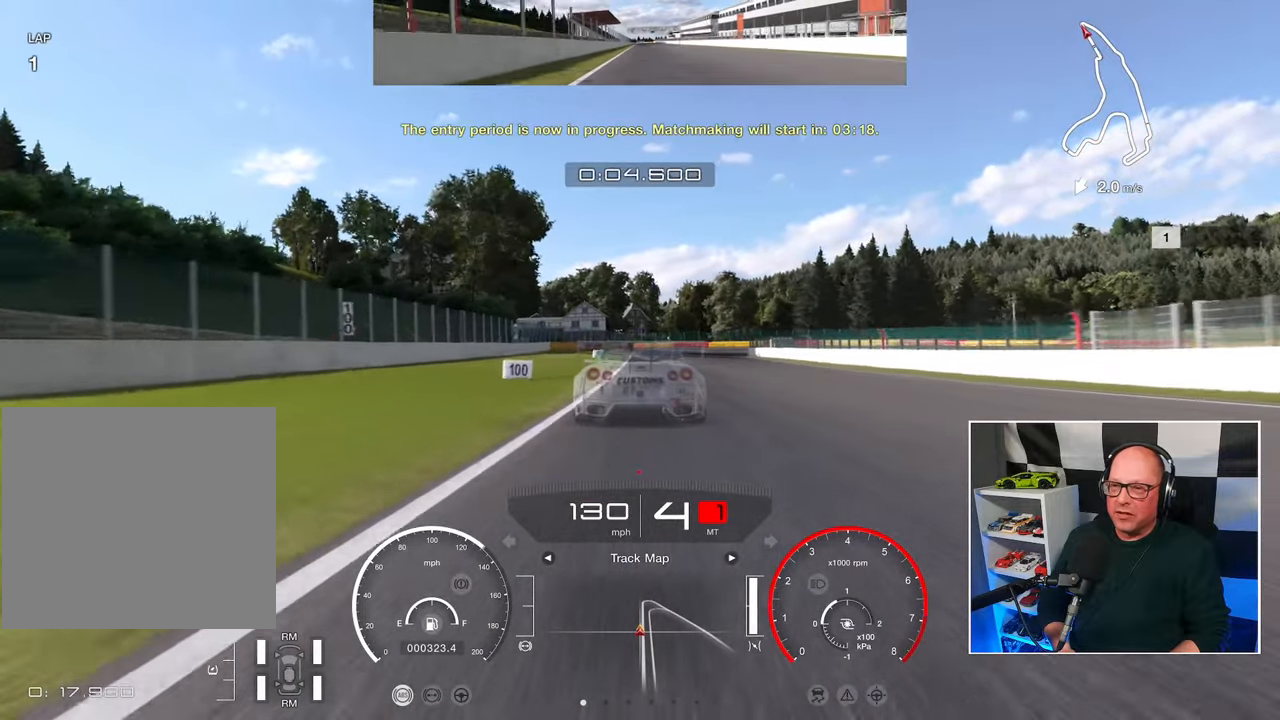
Gameplay with a controller (PlayStation layout); each line is a JSON object with the inputs held at the frame after it. "events" lists button and stick changes between this image and that frame as [ms after this image, input, new state], when the widget could be followed in between. Not read: R3.
{"buttons": ["R2"], "left_stick": "center", "right_stick": "center", "events": []}
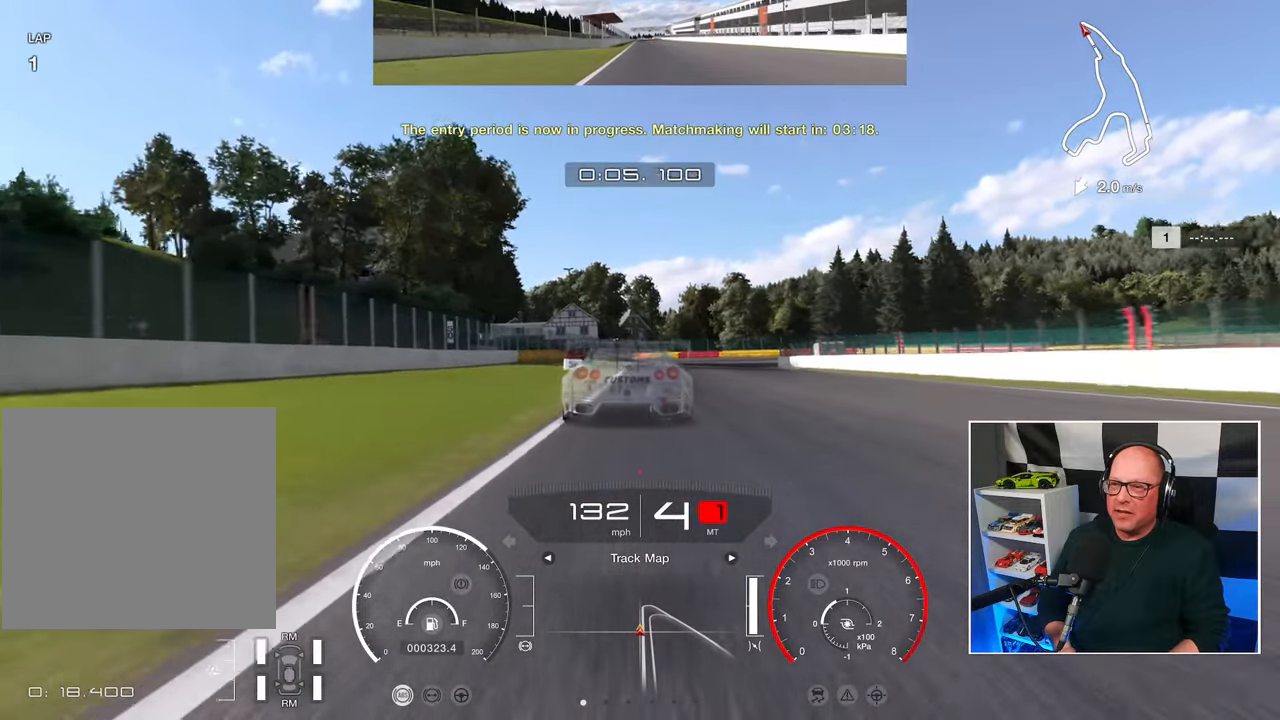
{"buttons": ["L2"], "left_stick": "center", "right_stick": "center", "events": [[33, "SQUARE", "down"], [67, "L2", "down"], [83, "R2", "up"], [100, "SQUARE", "up"]]}
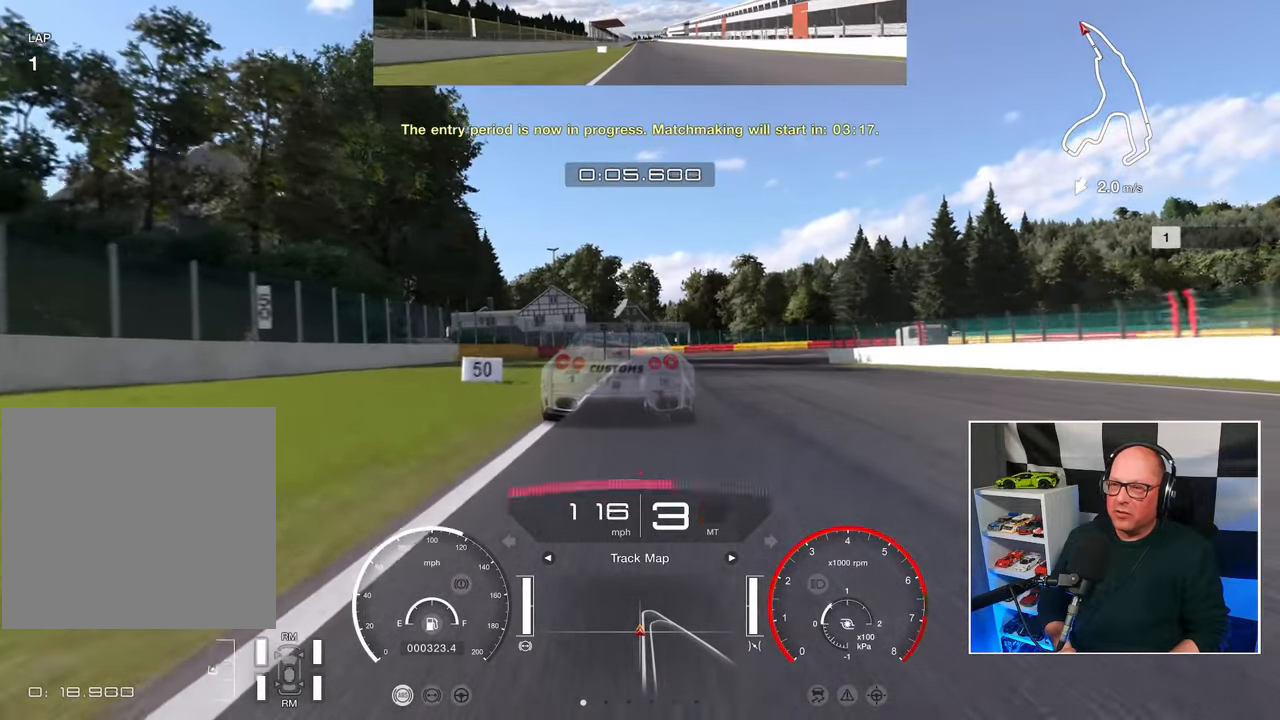
{"buttons": ["L2"], "left_stick": "center", "right_stick": "center", "events": []}
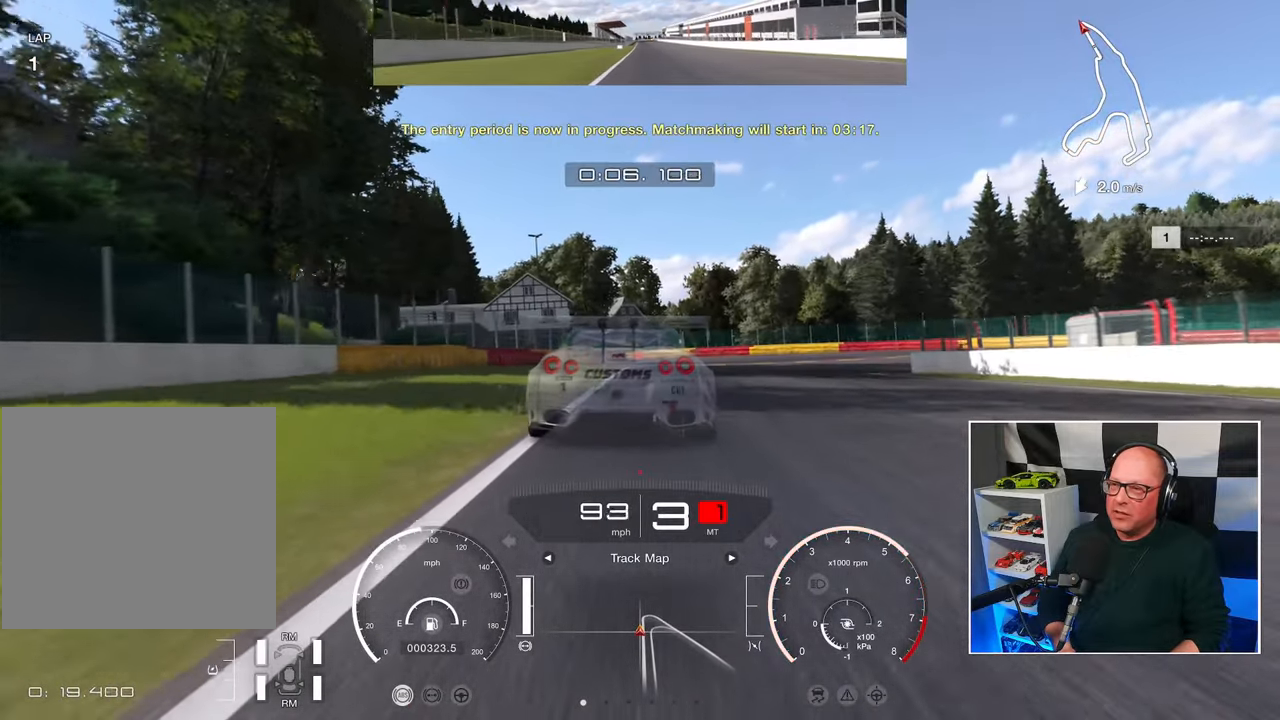
{"buttons": ["L2"], "left_stick": "center", "right_stick": "center", "events": [[150, "SQUARE", "down"], [267, "SQUARE", "up"]]}
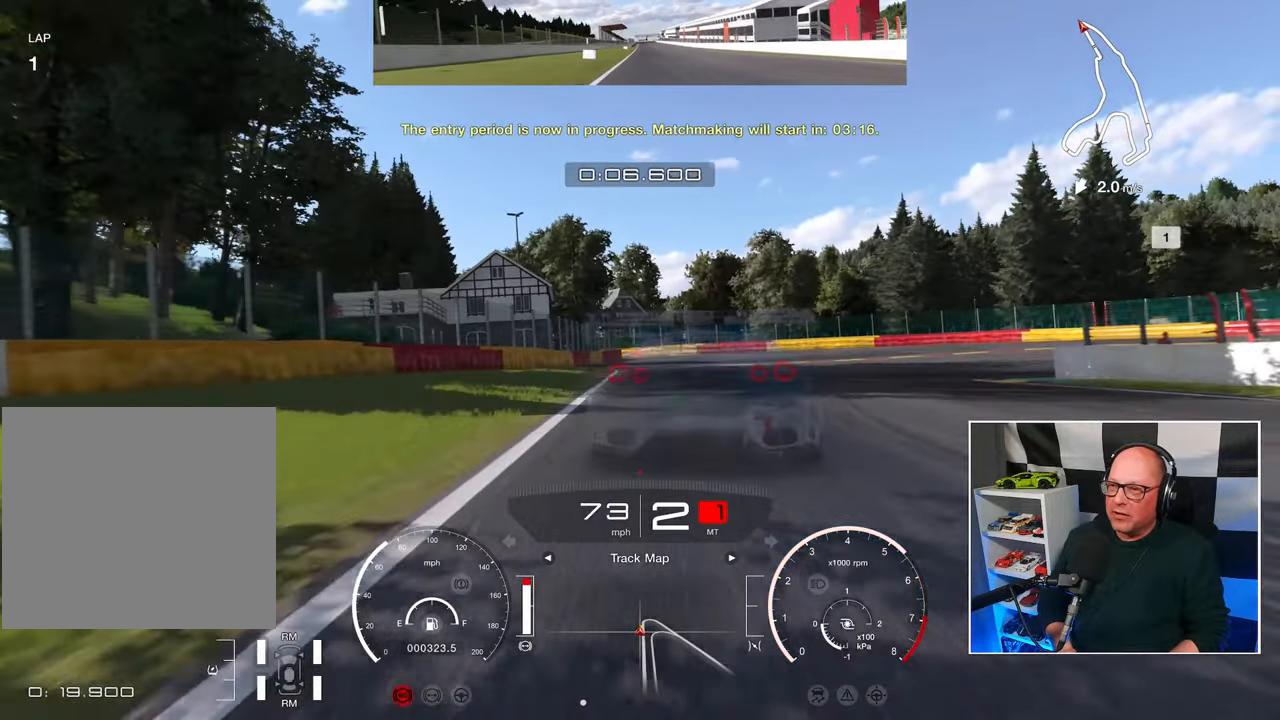
{"buttons": ["L2"], "left_stick": "right", "right_stick": "center", "events": [[33, "left_stick", "right"], [317, "SQUARE", "down"], [400, "SQUARE", "up"]]}
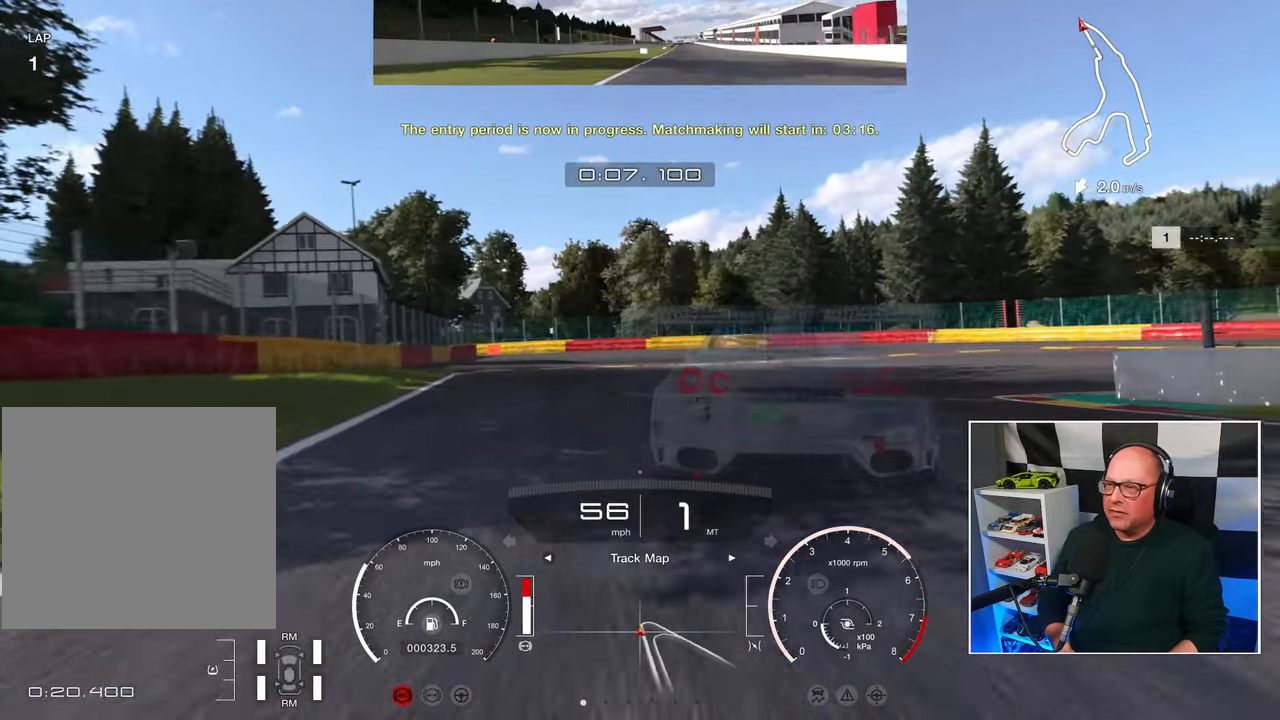
{"buttons": [], "left_stick": "right", "right_stick": "center", "events": [[483, "L2", "up"]]}
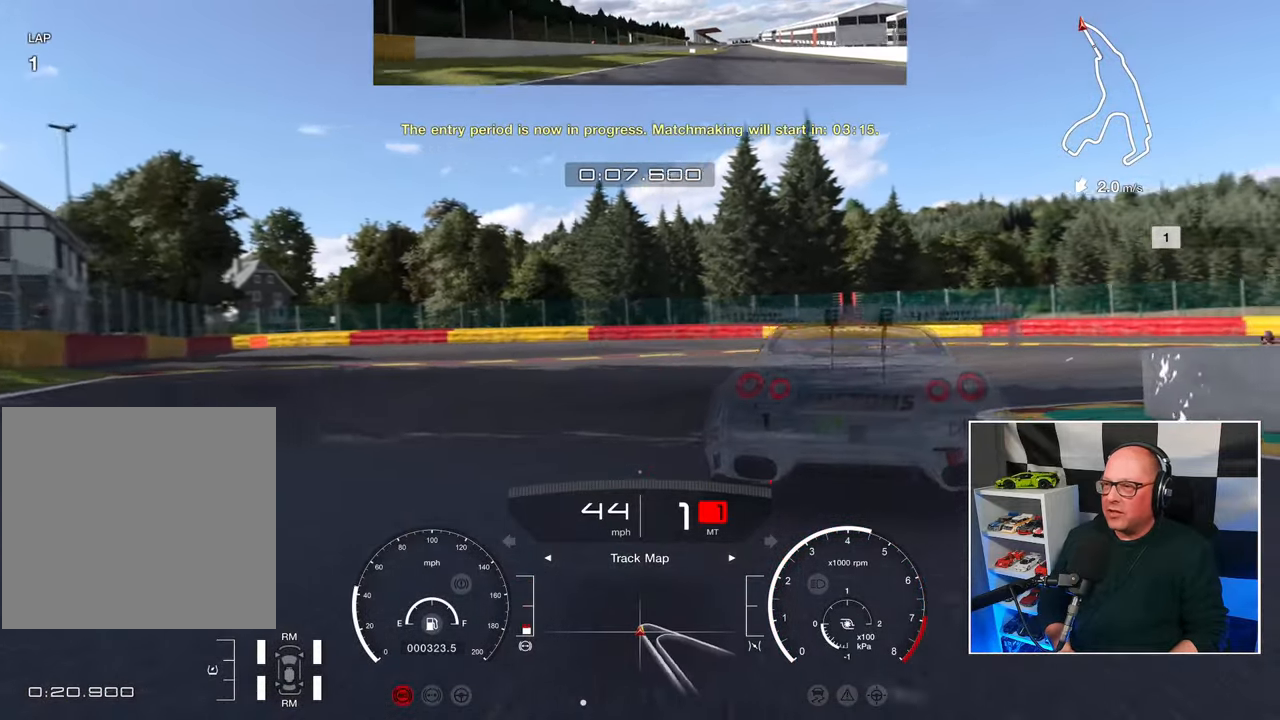
{"buttons": [], "left_stick": "right", "right_stick": "center", "events": []}
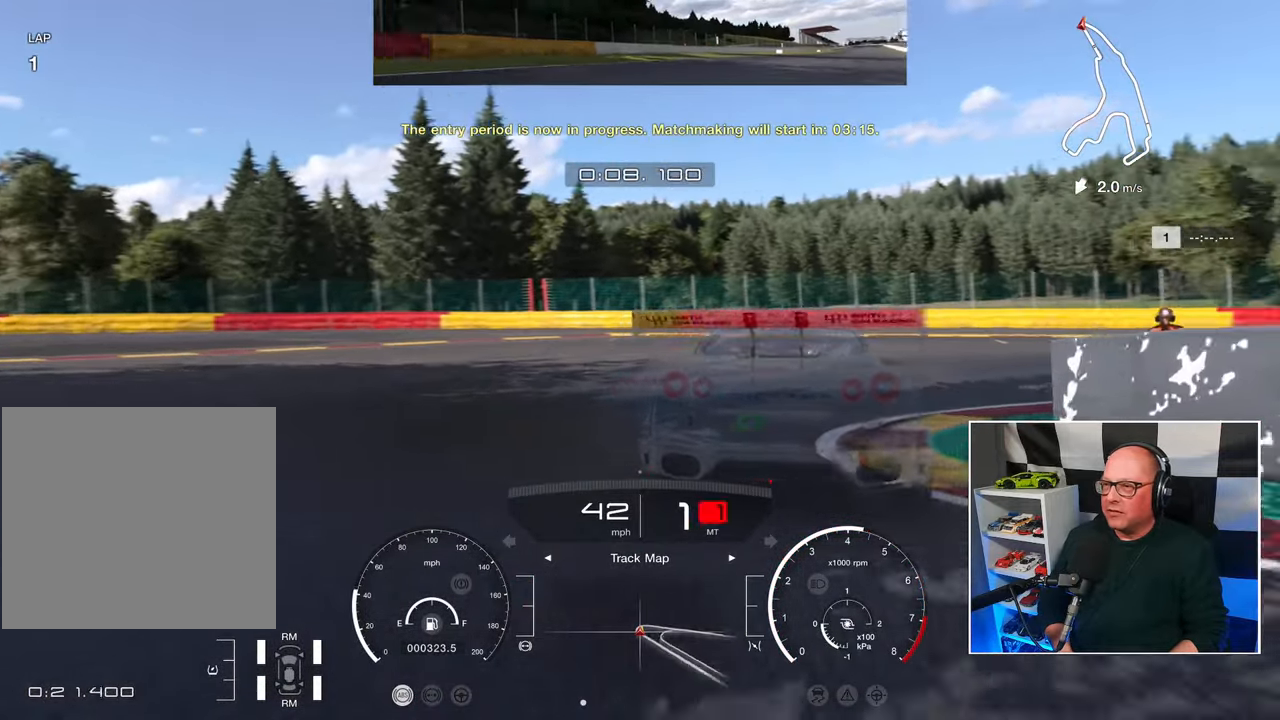
{"buttons": ["R2"], "left_stick": "up-right", "right_stick": "center", "events": [[217, "CROSS", "down"], [300, "CROSS", "up"], [350, "R2", "down"], [383, "left_stick", "up-right"]]}
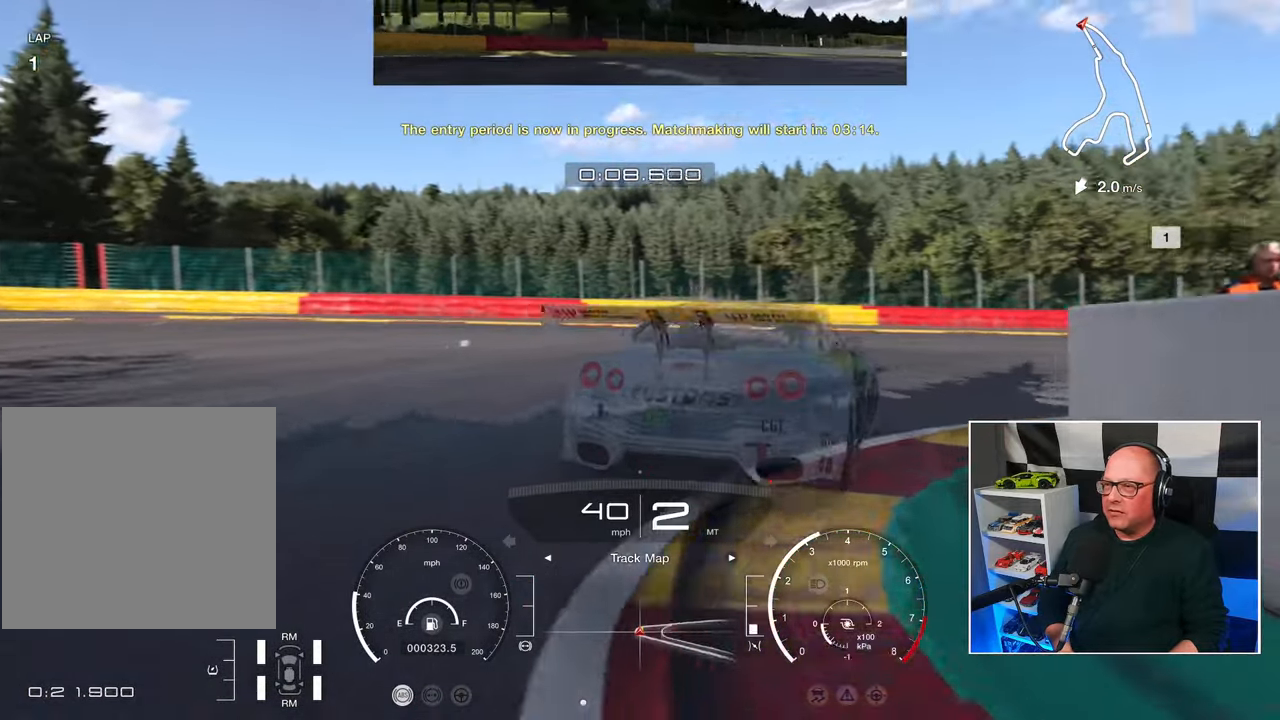
{"buttons": ["R2"], "left_stick": "up-right", "right_stick": "center", "events": []}
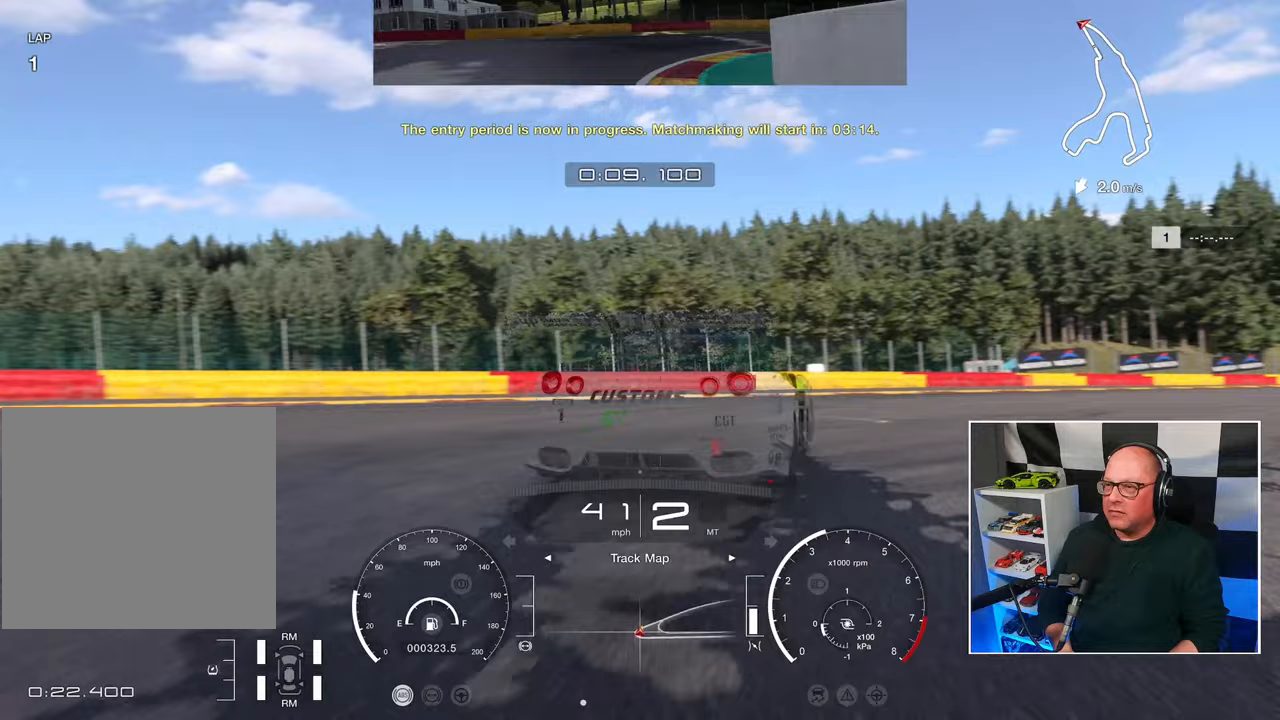
{"buttons": ["R2"], "left_stick": "up-right", "right_stick": "center", "events": []}
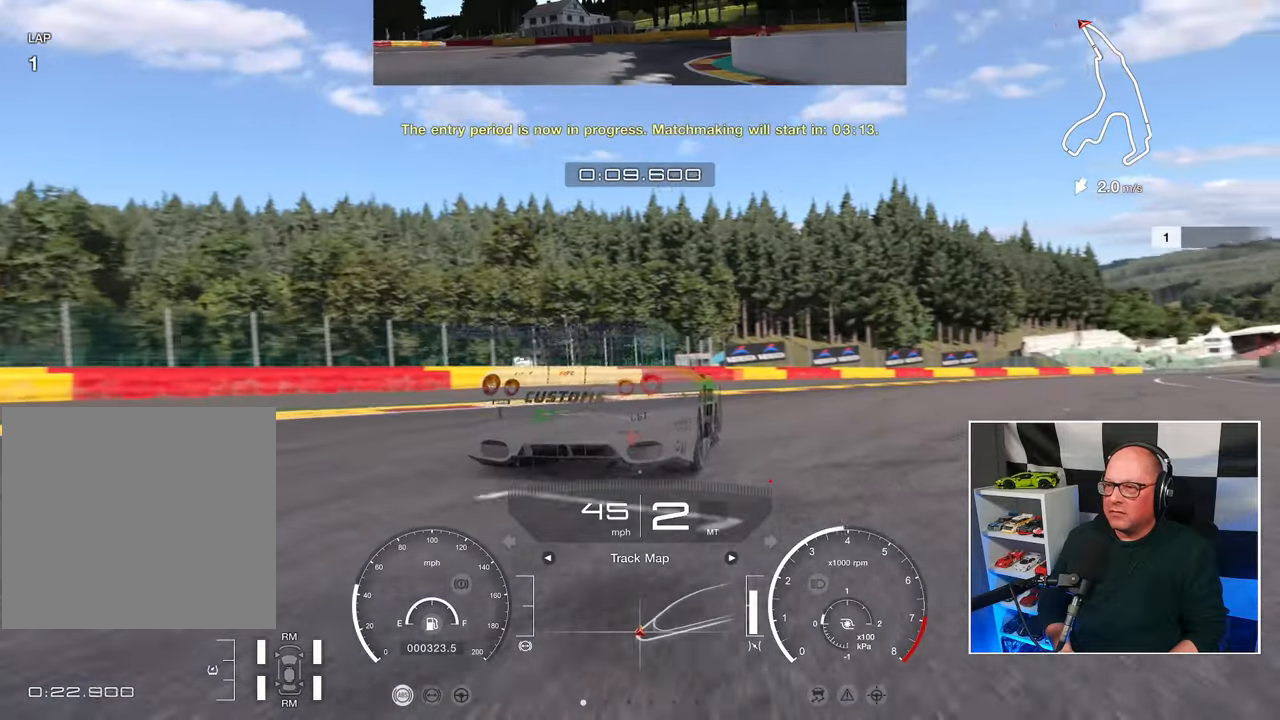
{"buttons": ["R2"], "left_stick": "up-right", "right_stick": "center", "events": []}
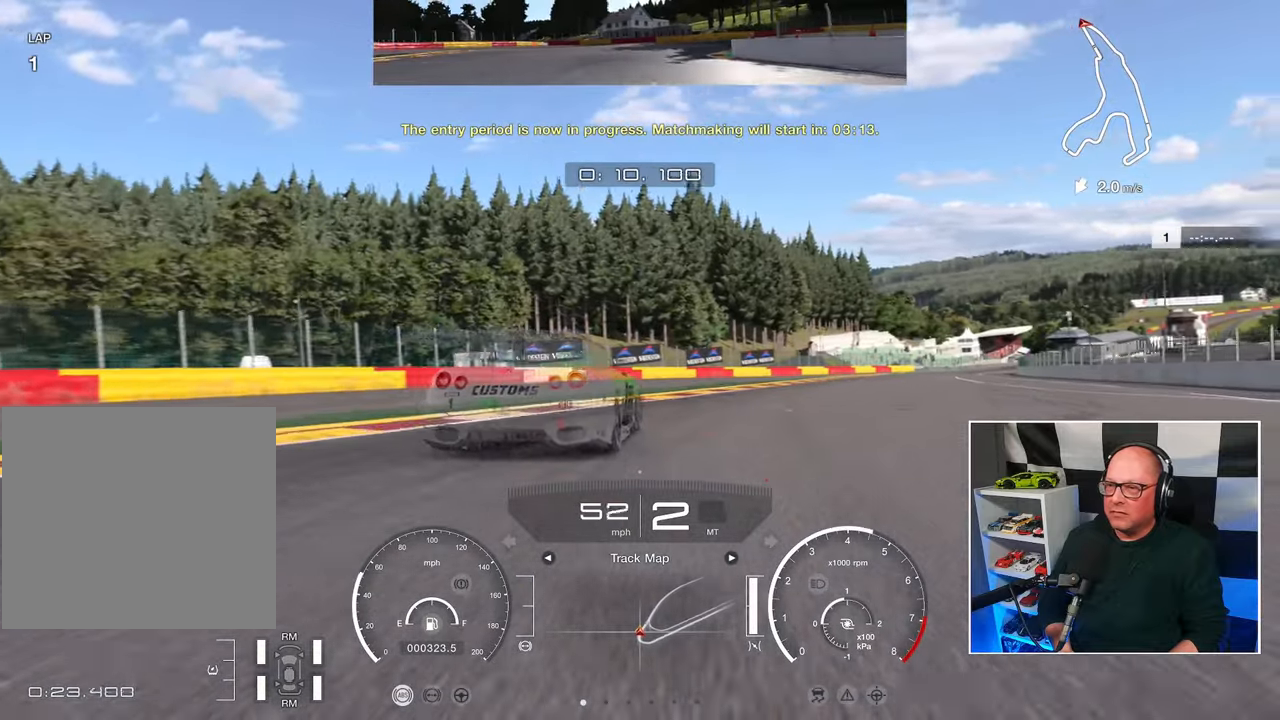
{"buttons": ["R2"], "left_stick": "up-right", "right_stick": "center", "events": []}
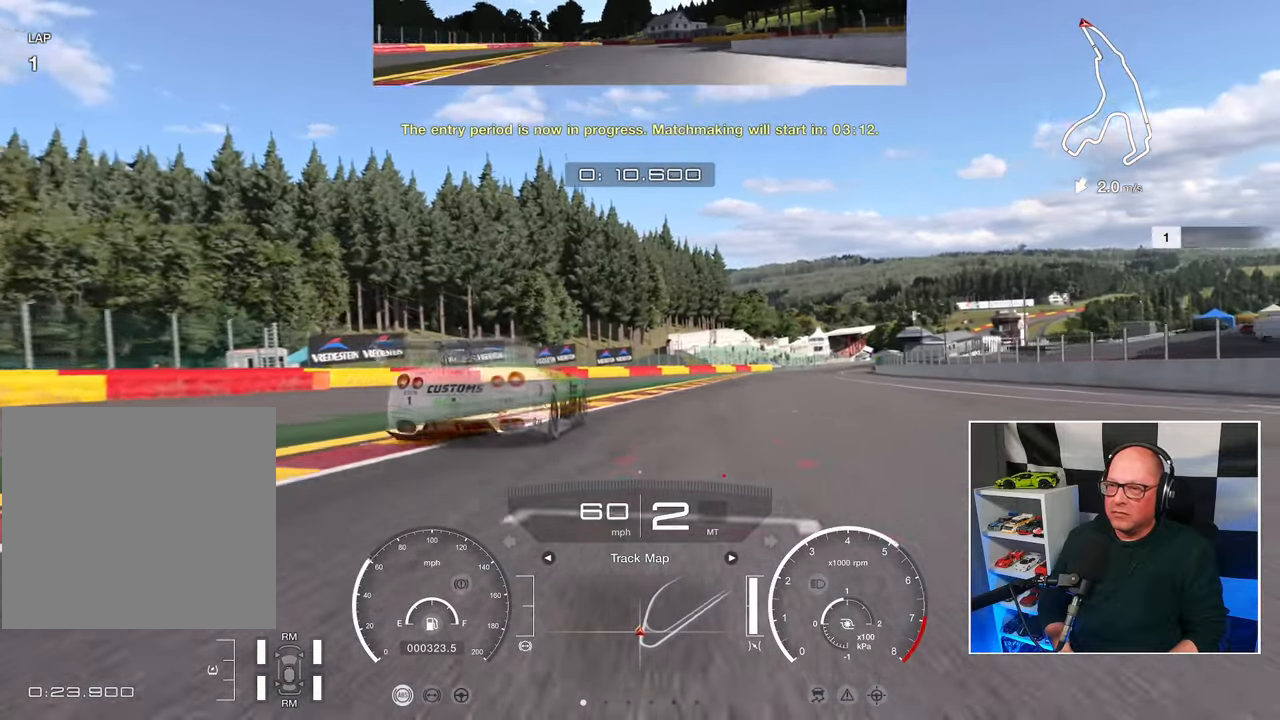
{"buttons": ["R2"], "left_stick": "up", "right_stick": "center", "events": [[383, "left_stick", "up"]]}
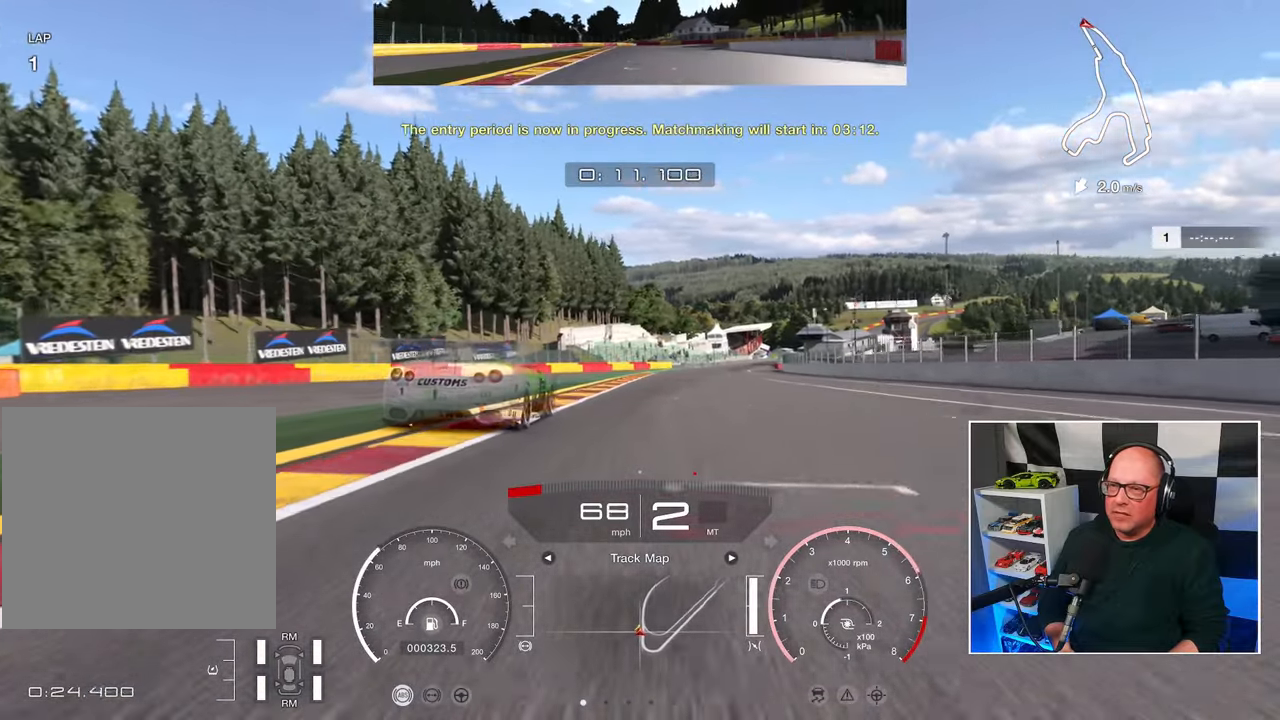
{"buttons": ["R2"], "left_stick": "up", "right_stick": "center", "events": []}
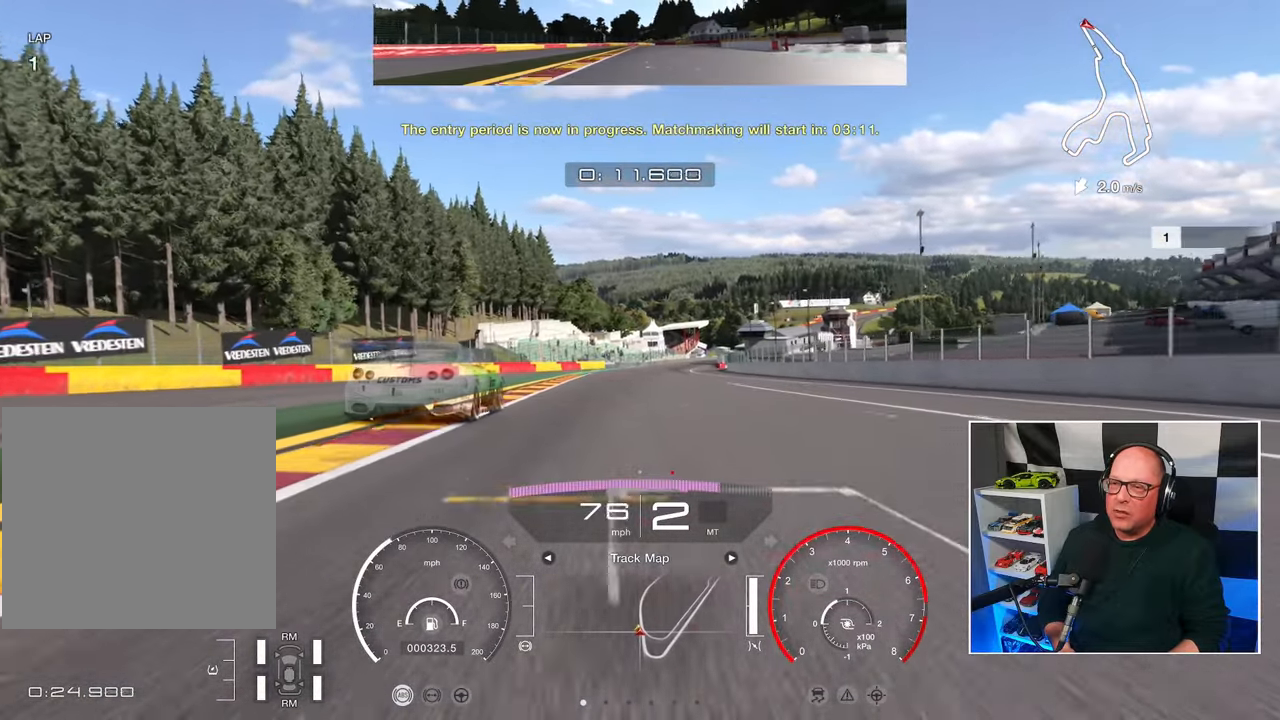
{"buttons": ["CROSS", "R2"], "left_stick": "center", "right_stick": "center", "events": [[417, "CROSS", "down"], [450, "left_stick", "center"]]}
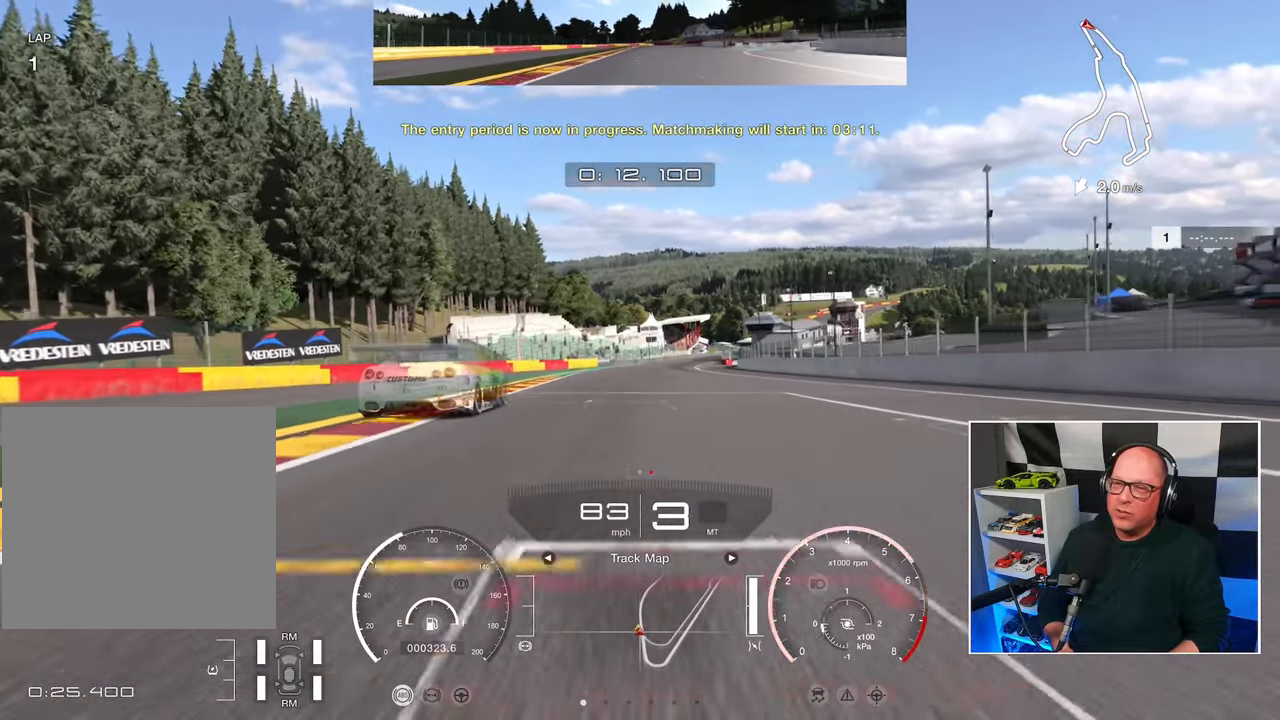
{"buttons": ["R2"], "left_stick": "center", "right_stick": "center", "events": [[33, "CROSS", "up"]]}
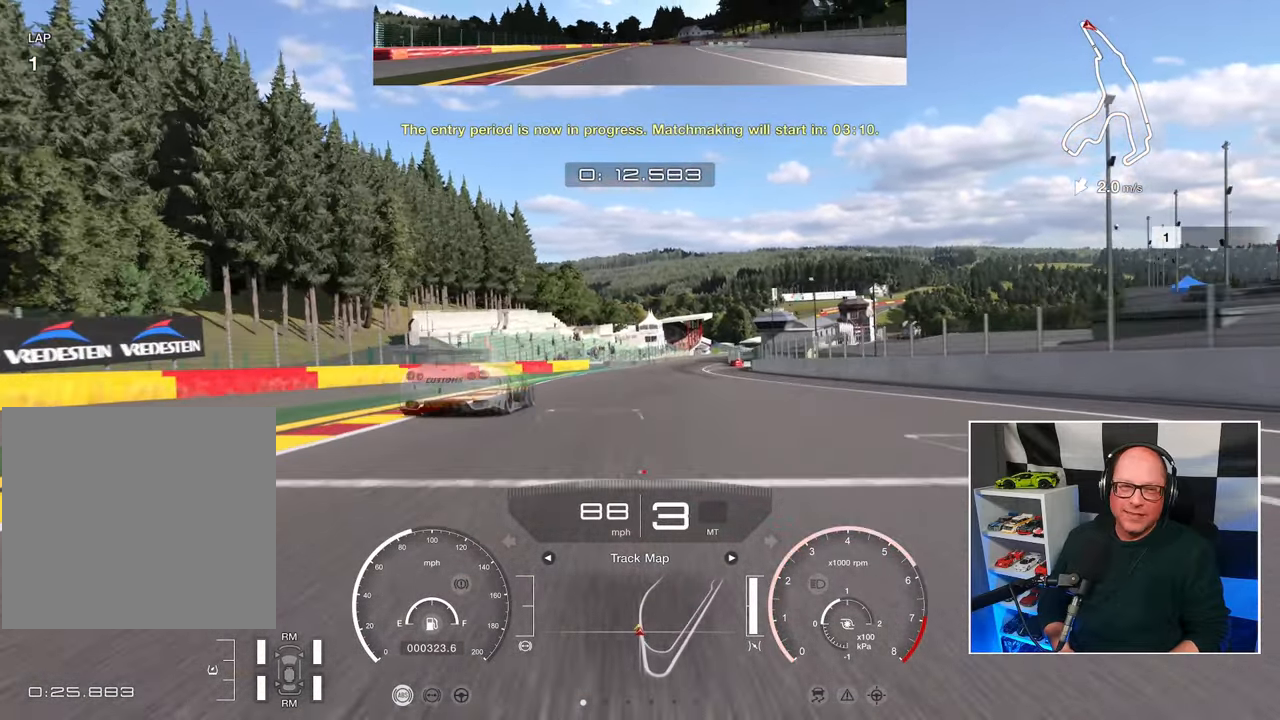
{"buttons": ["R2"], "left_stick": "center", "right_stick": "center", "events": []}
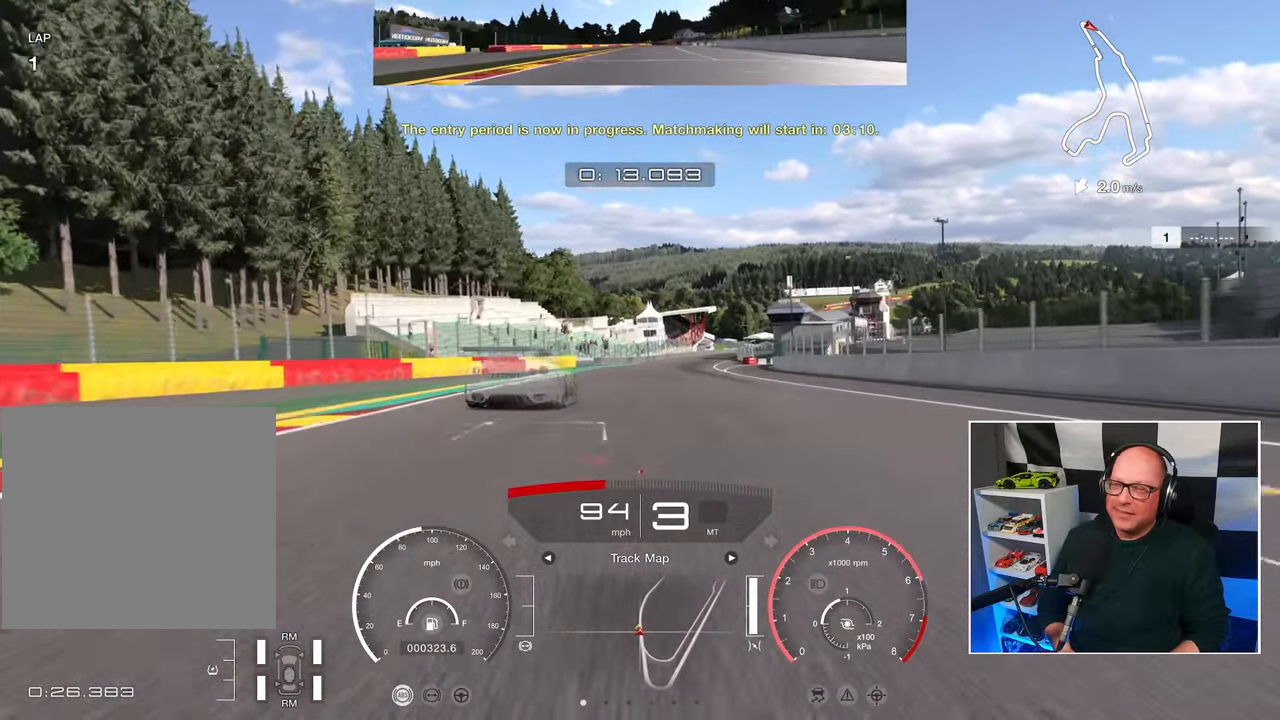
{"buttons": ["R2"], "left_stick": "center", "right_stick": "center", "events": []}
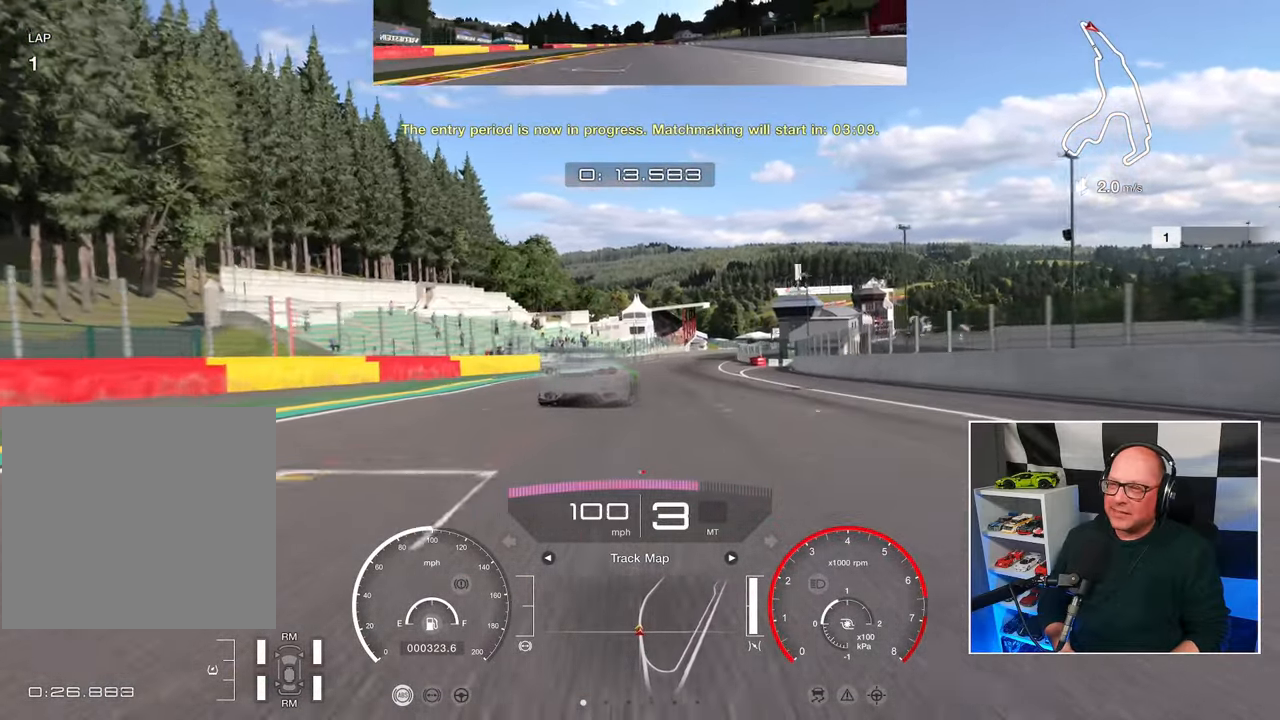
{"buttons": ["R2"], "left_stick": "center", "right_stick": "center", "events": []}
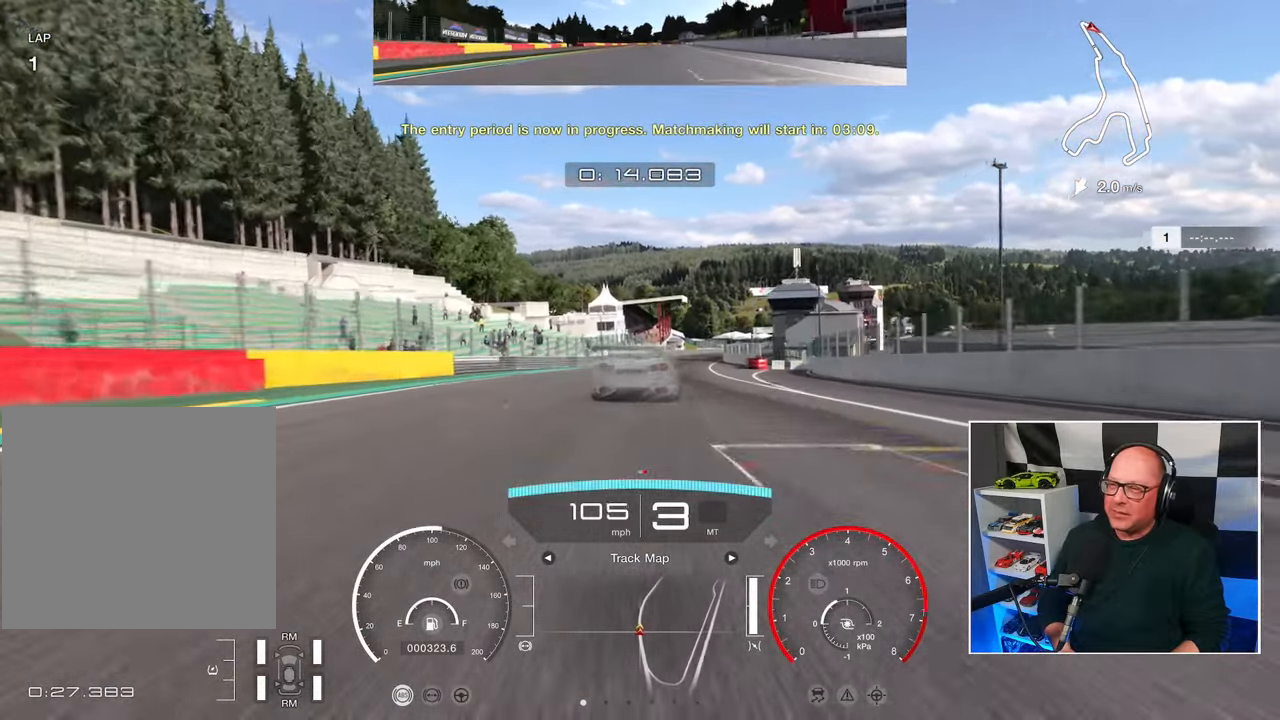
{"buttons": ["R2"], "left_stick": "center", "right_stick": "center", "events": [[33, "CROSS", "down"], [150, "CROSS", "up"]]}
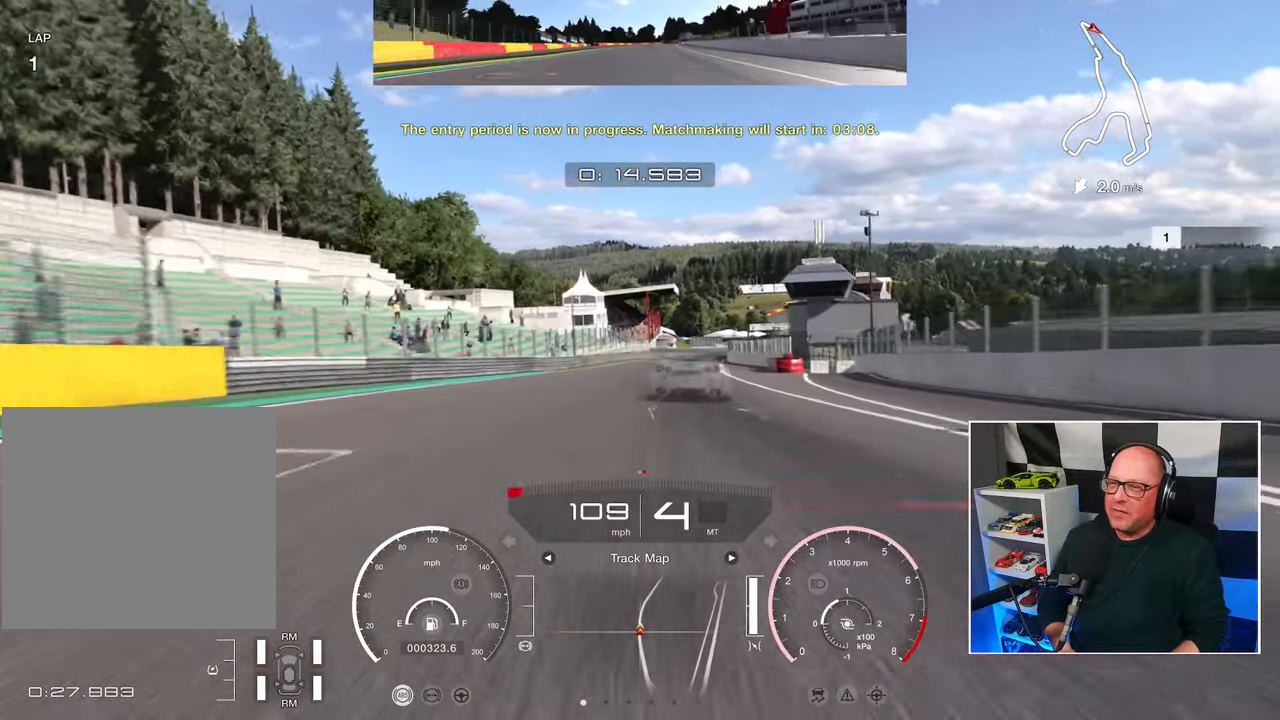
{"buttons": ["R2"], "left_stick": "up-right", "right_stick": "center", "events": [[500, "left_stick", "up-right"]]}
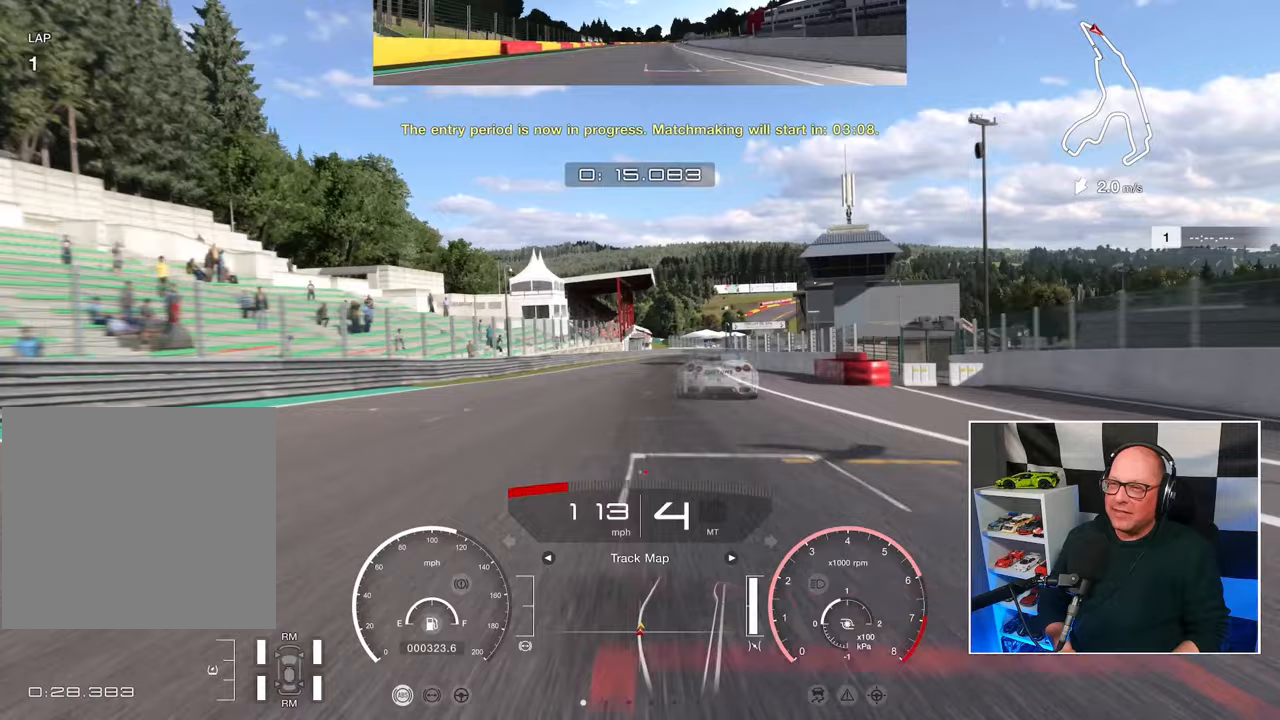
{"buttons": ["R2"], "left_stick": "up-right", "right_stick": "center", "events": []}
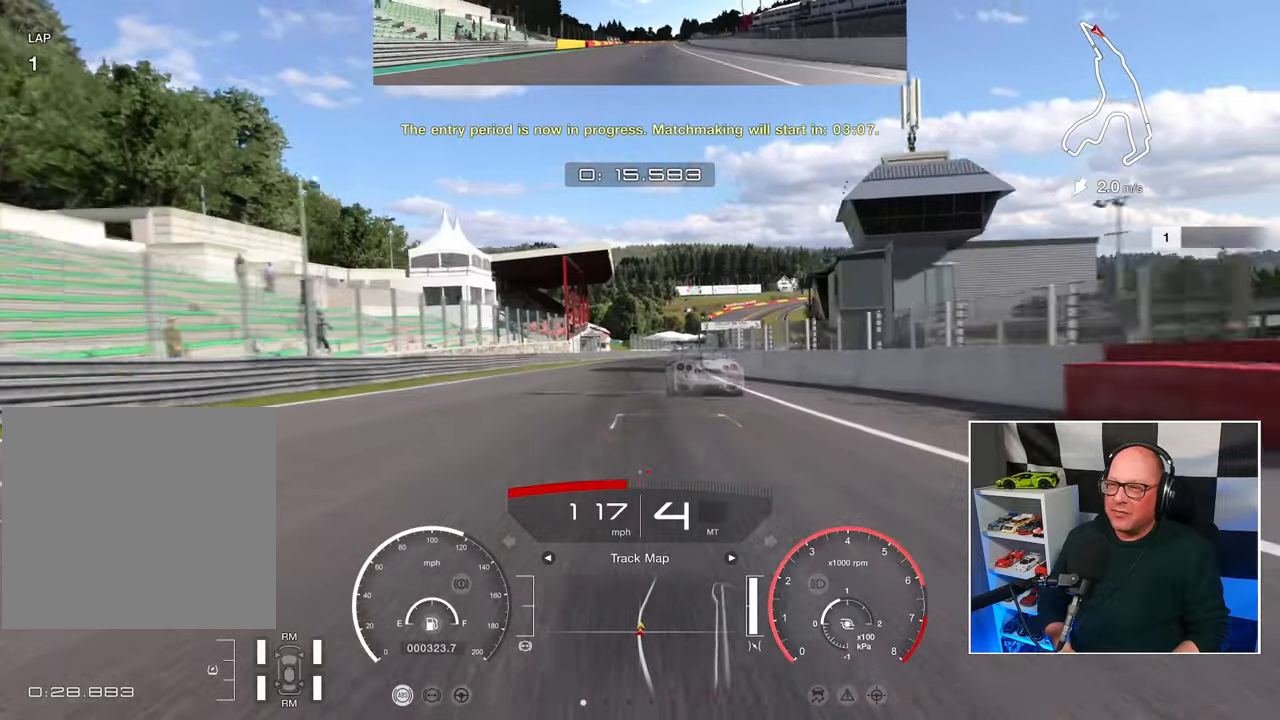
{"buttons": ["R2"], "left_stick": "center", "right_stick": "center", "events": [[50, "left_stick", "center"]]}
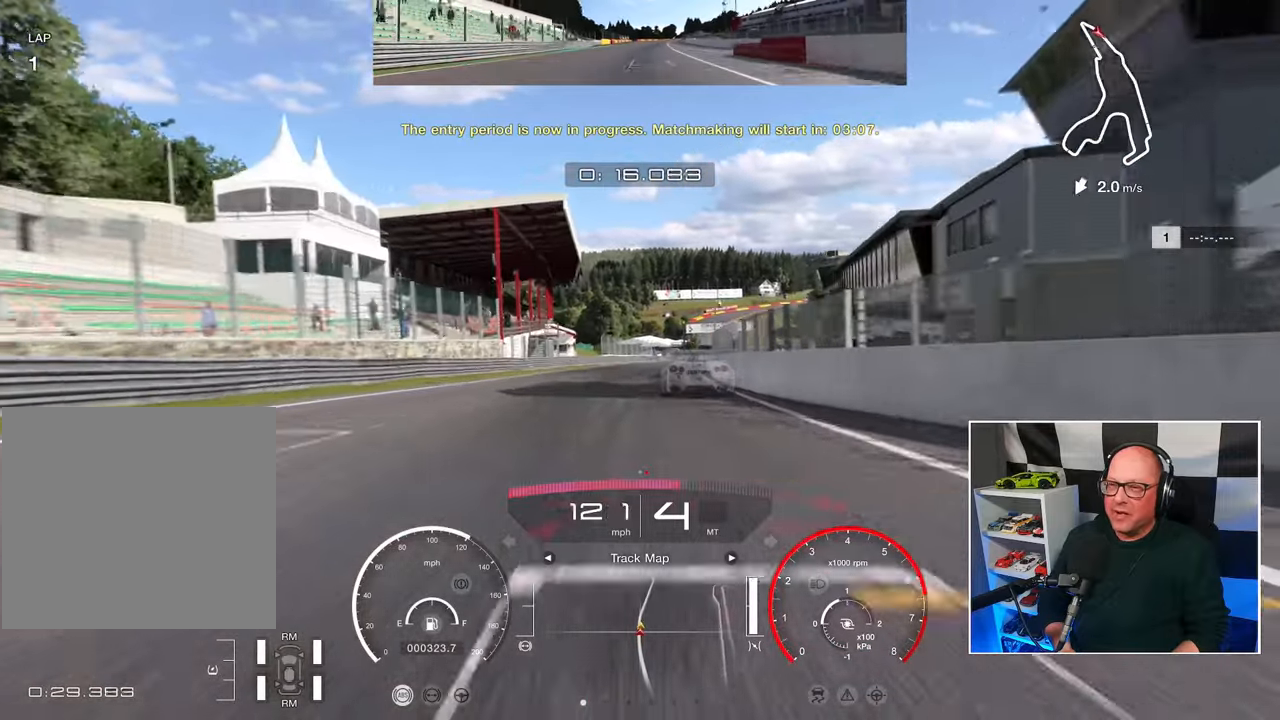
{"buttons": ["R2"], "left_stick": "center", "right_stick": "center", "events": []}
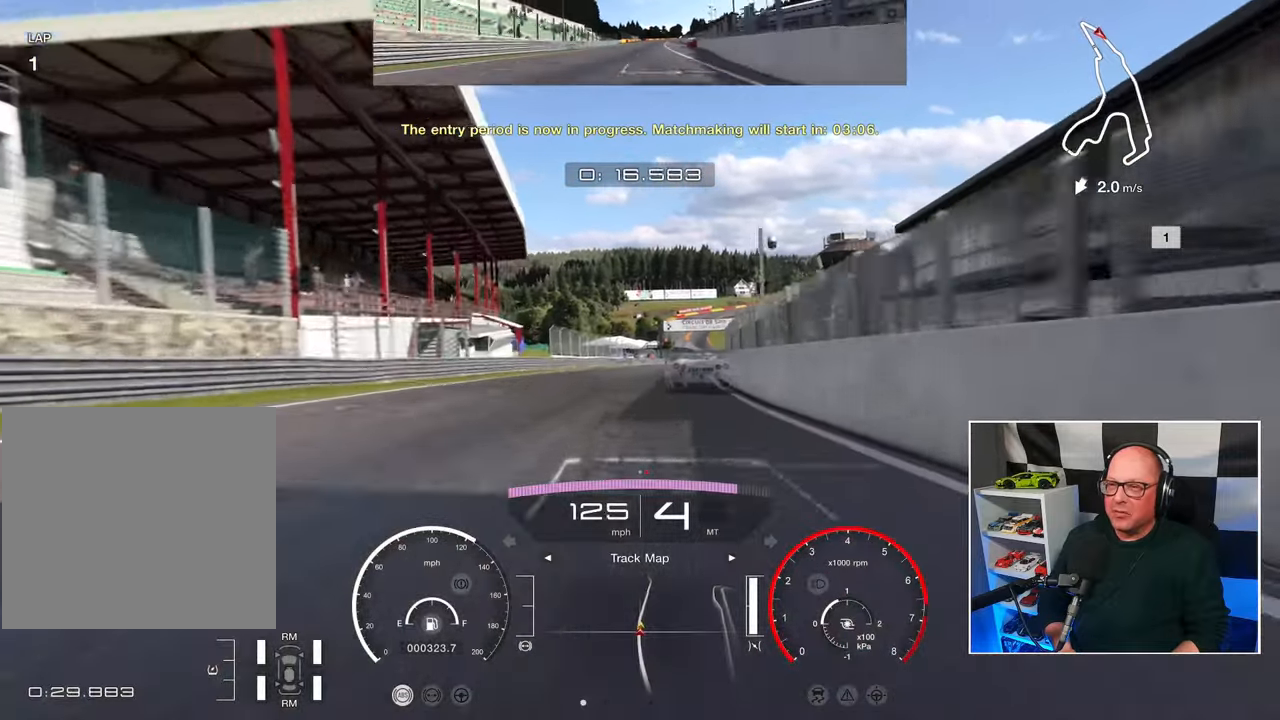
{"buttons": ["R2"], "left_stick": "up-right", "right_stick": "center", "events": [[50, "left_stick", "up-right"]]}
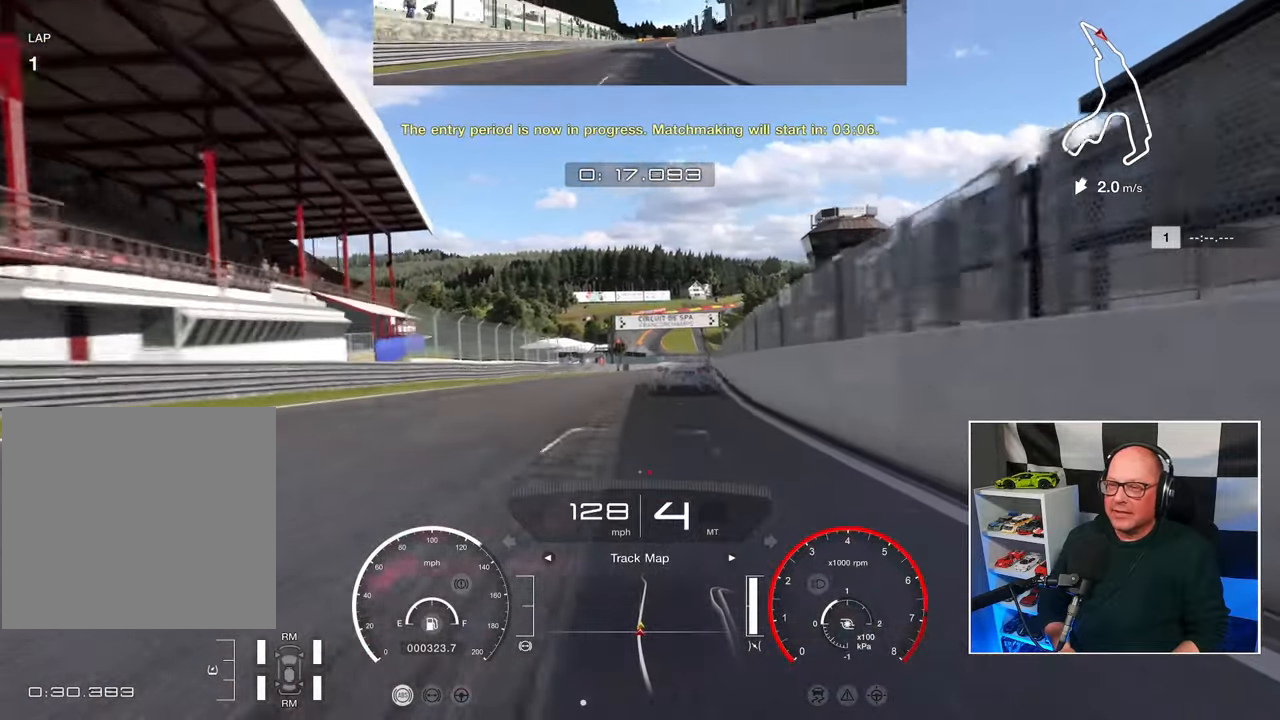
{"buttons": ["R2"], "left_stick": "up-right", "right_stick": "center", "events": [[133, "CROSS", "down"], [233, "CROSS", "up"]]}
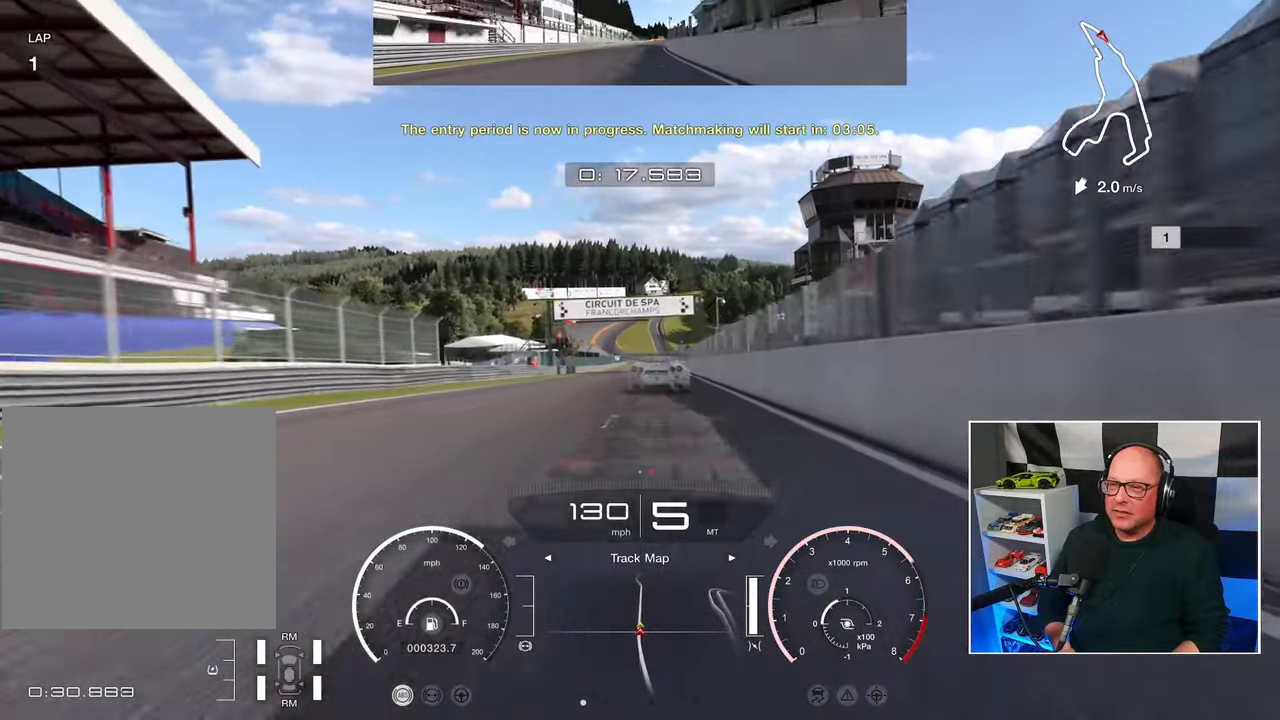
{"buttons": ["R2"], "left_stick": "center", "right_stick": "center", "events": [[400, "left_stick", "center"]]}
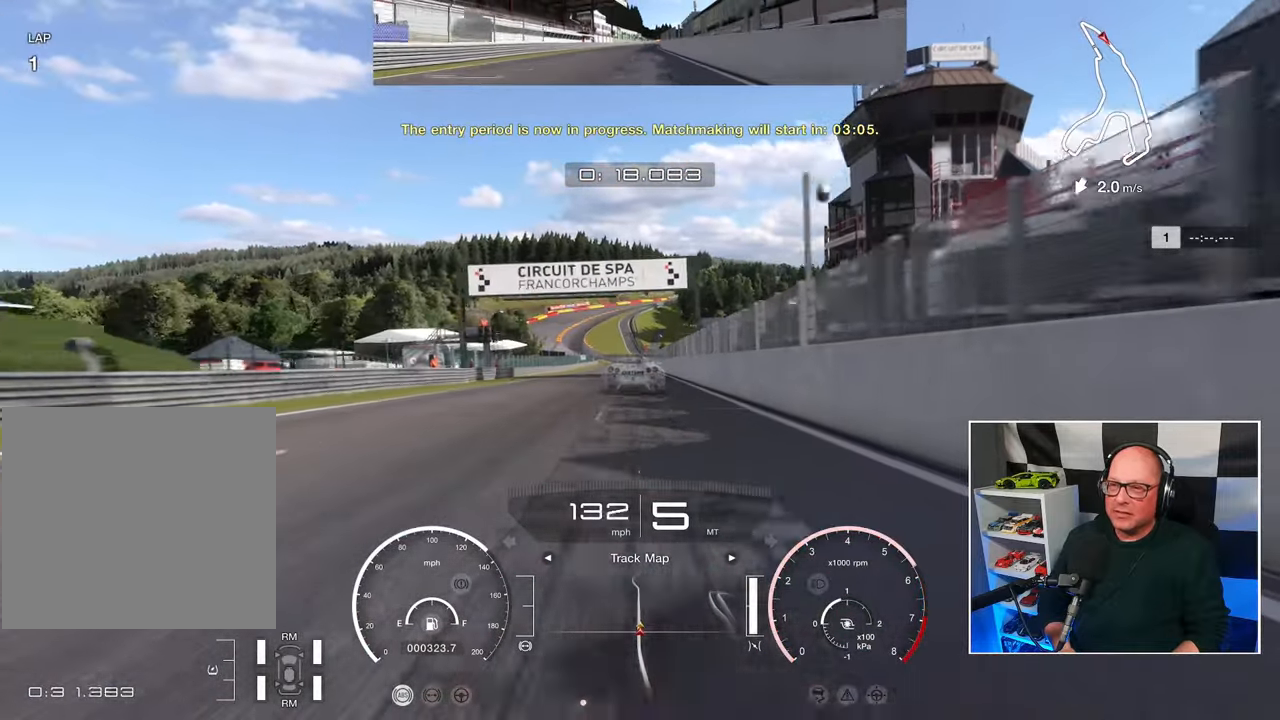
{"buttons": ["R2"], "left_stick": "center", "right_stick": "center", "events": []}
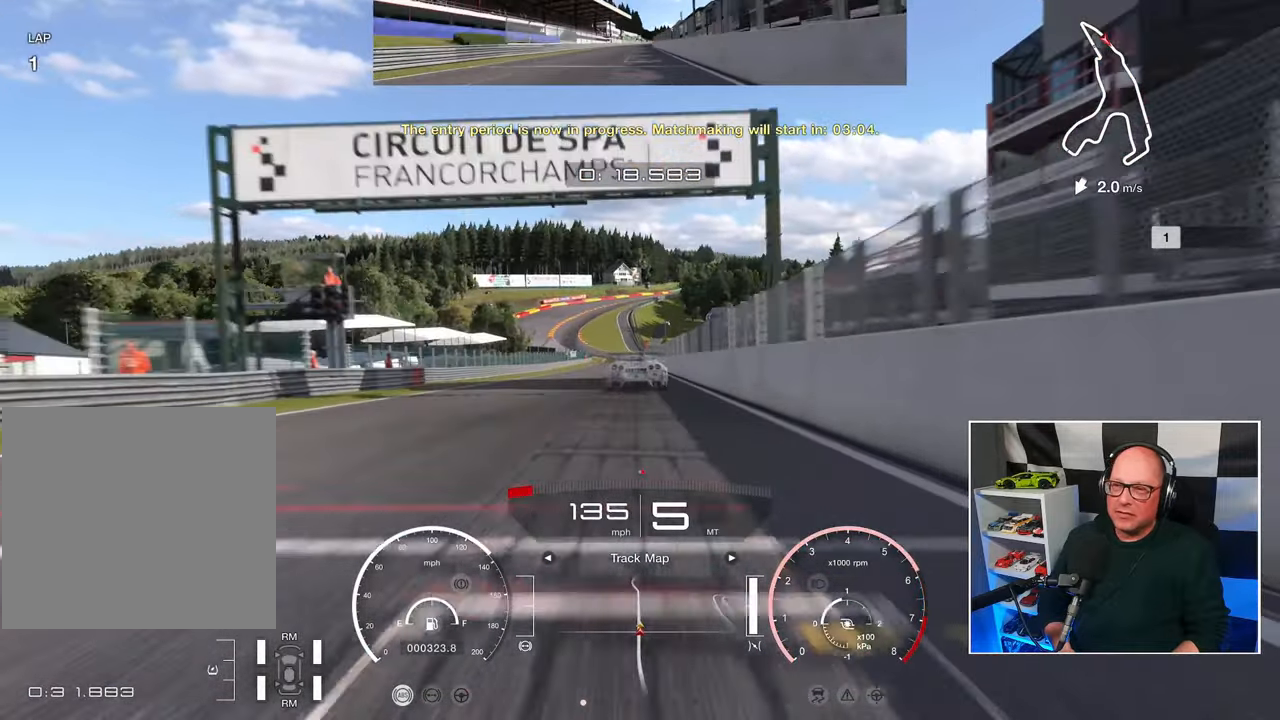
{"buttons": ["R2"], "left_stick": "center", "right_stick": "center", "events": []}
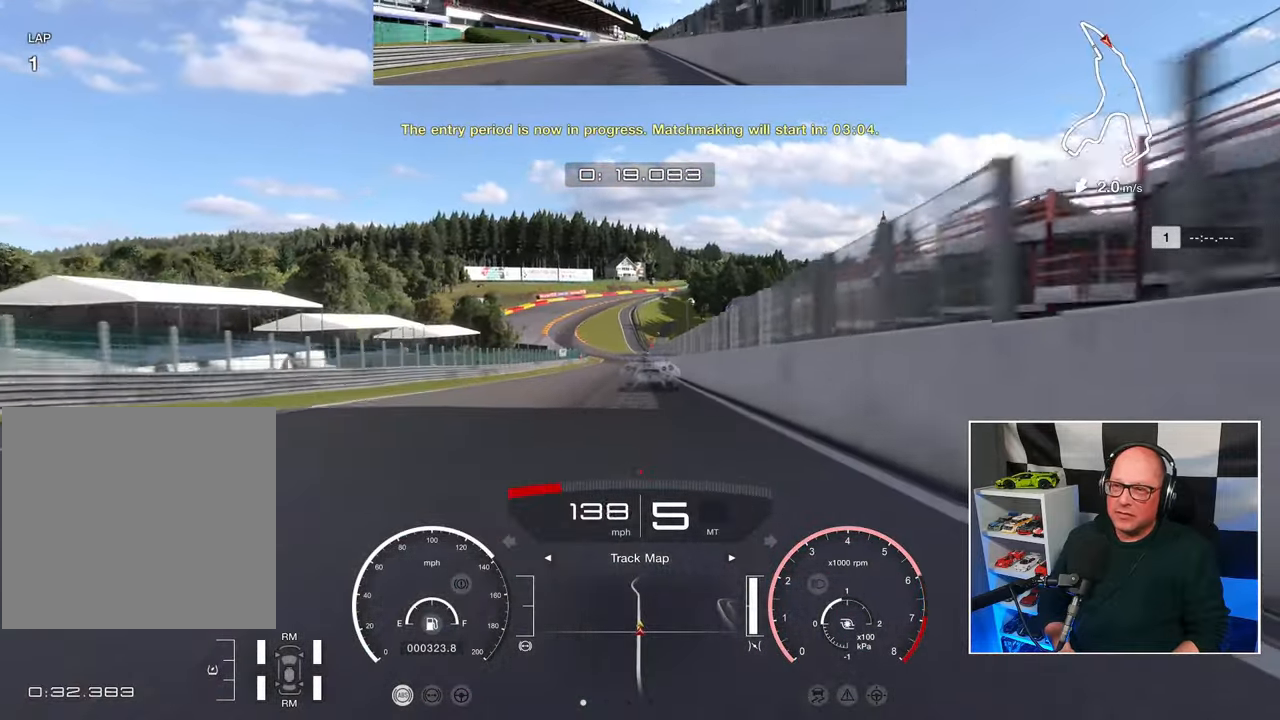
{"buttons": ["R2"], "left_stick": "center", "right_stick": "center", "events": []}